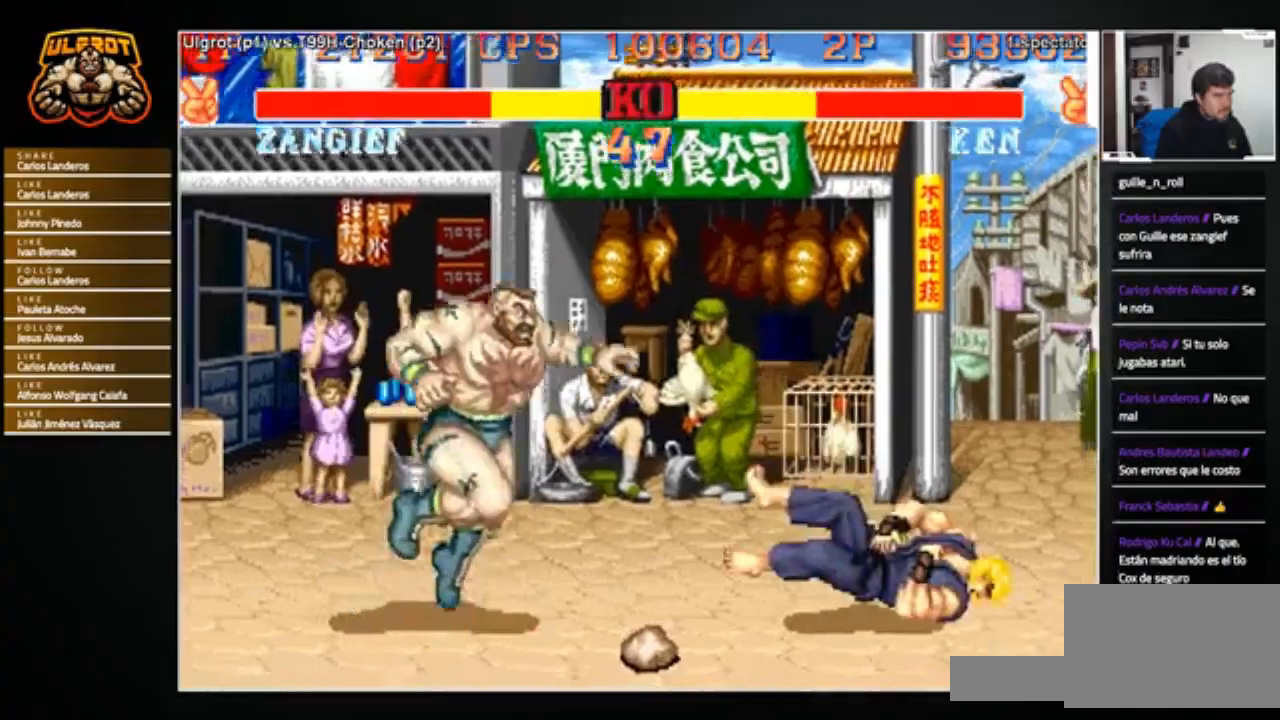
Gameplay with a controller (arcade stick); each line is a JSON object with the inputs held at the frame after it. "events" lists button and stick changes between this image and that frame as [ms after this image, input, new state], when the widget could be followed in between. Not read: L3 R3.
{"buttons": [], "left_stick": "down-left", "events": [[367, "left_stick", "down-left"], [467, "CIRCLE", "down"], [500, "CIRCLE", "up"]]}
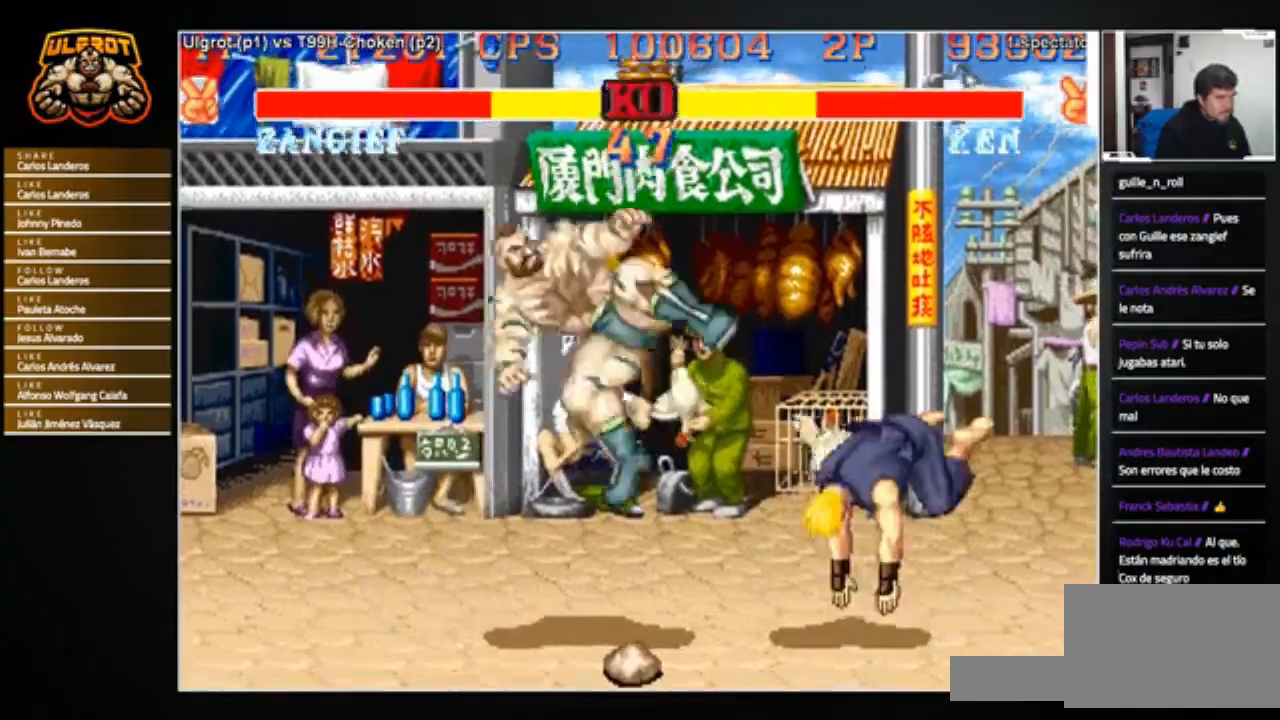
{"buttons": ["R2"], "left_stick": "down-left", "events": [[401, "R2", "down"], [434, "R2", "up"], [501, "R2", "down"]]}
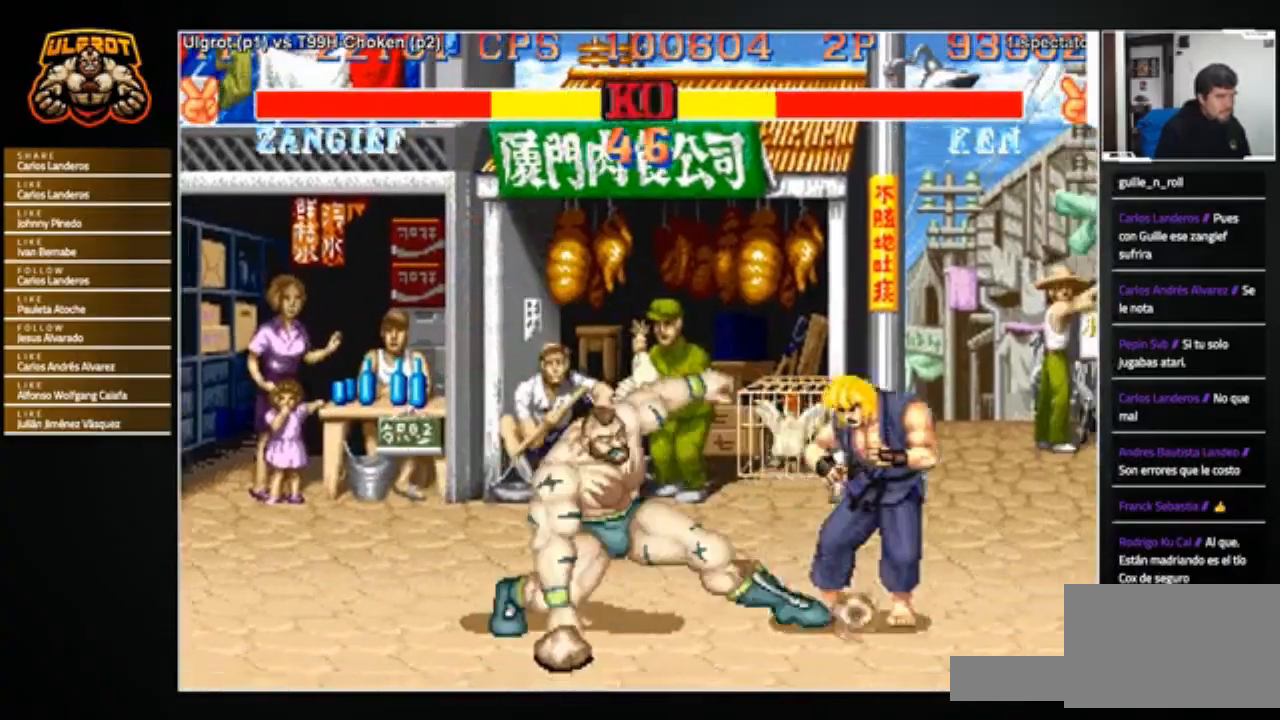
{"buttons": [], "left_stick": "right", "events": [[100, "R2", "up"], [333, "left_stick", "center"], [434, "left_stick", "right"]]}
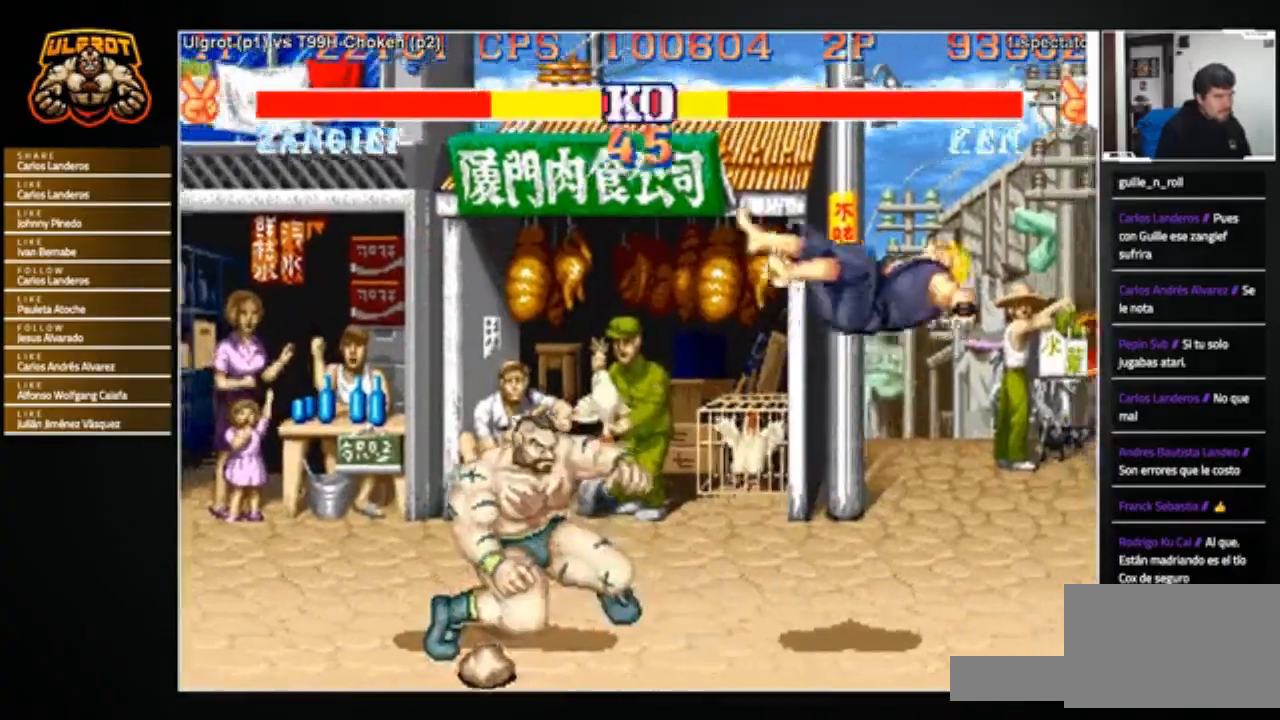
{"buttons": [], "left_stick": "center", "events": [[367, "left_stick", "up-right"], [467, "left_stick", "center"]]}
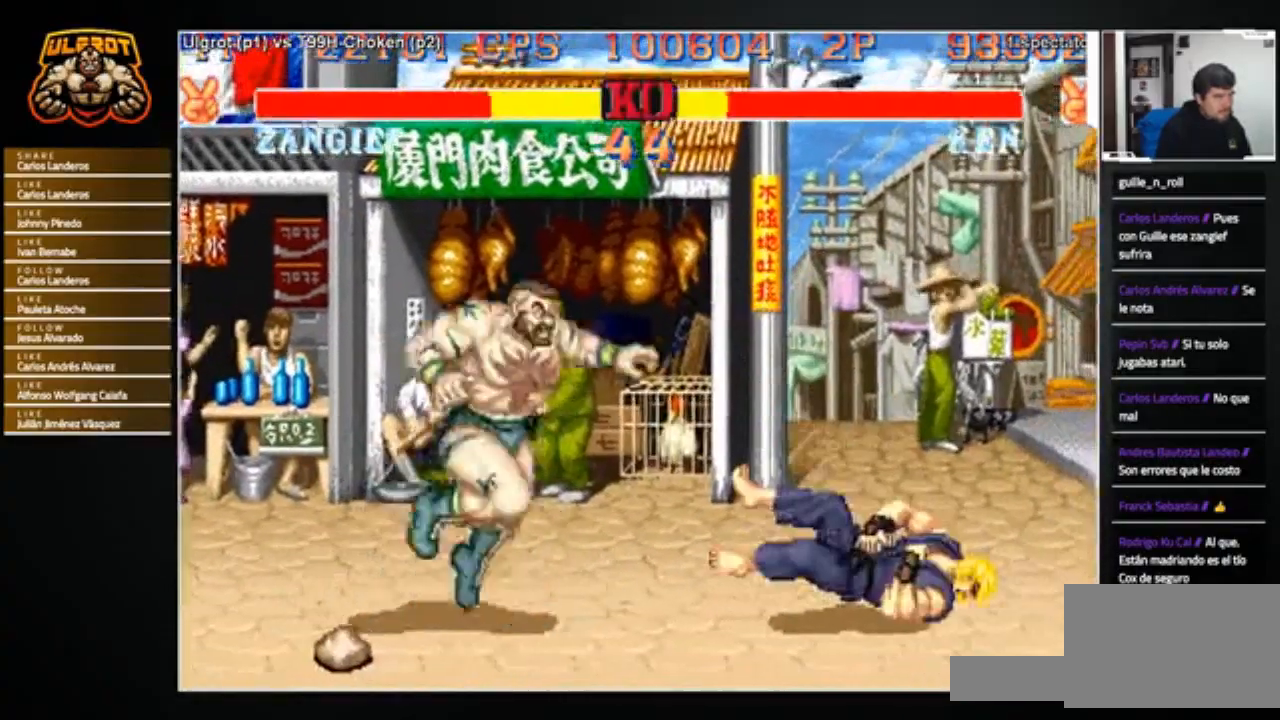
{"buttons": ["CIRCLE"], "left_stick": "down-left", "events": [[300, "left_stick", "down-left"], [434, "CIRCLE", "down"]]}
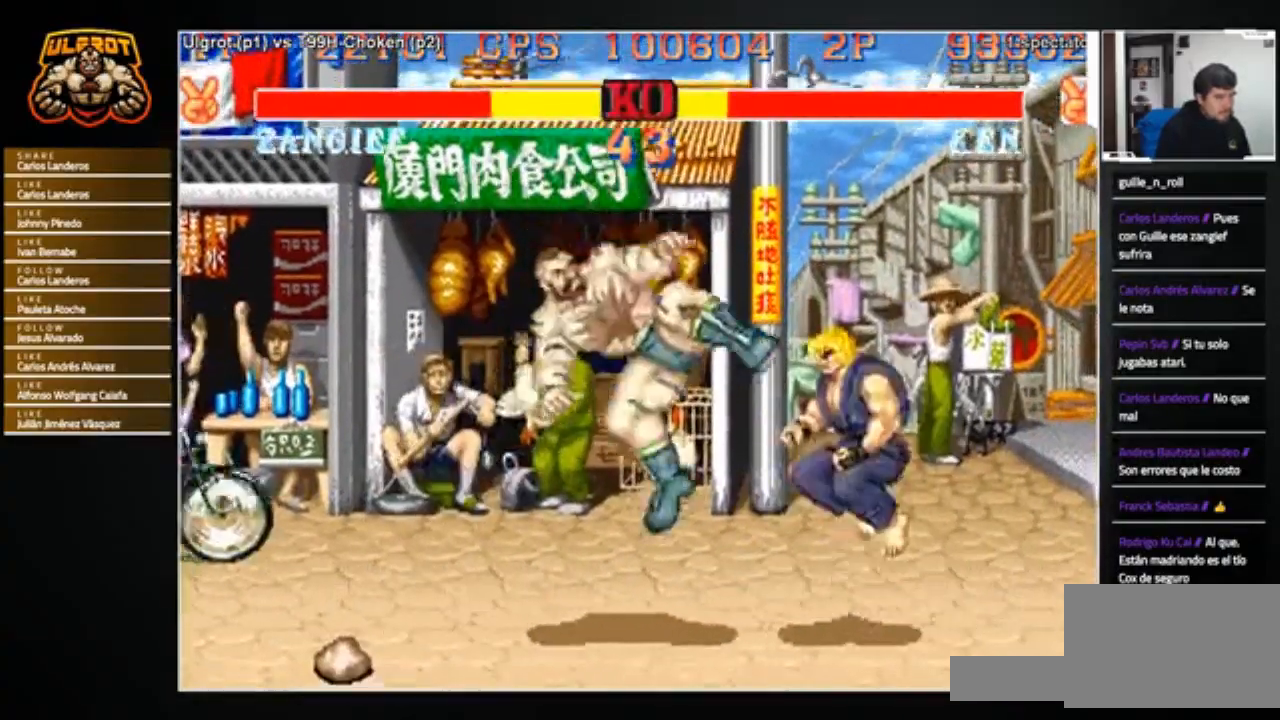
{"buttons": [], "left_stick": "down-left", "events": [[34, "CIRCLE", "up"]]}
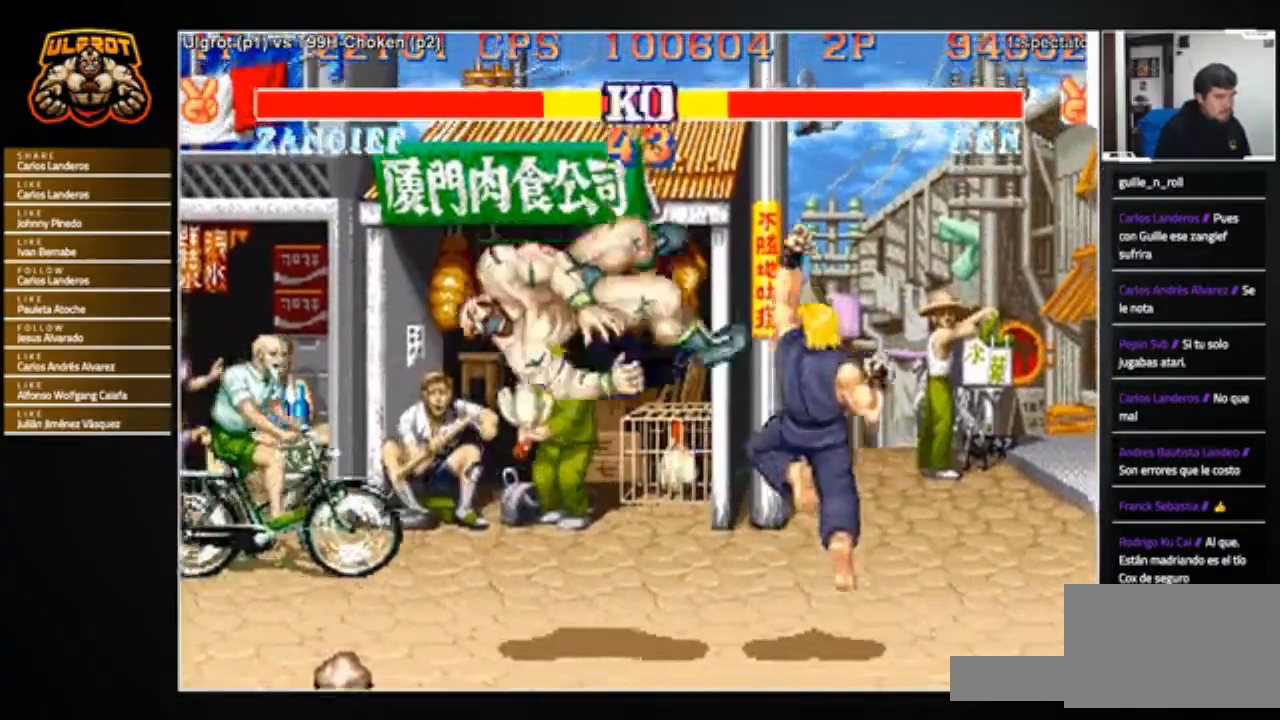
{"buttons": ["CROSS"], "left_stick": "right", "events": [[100, "left_stick", "center"], [267, "left_stick", "right"], [434, "R1", "down"], [467, "CROSS", "down"], [500, "R1", "up"]]}
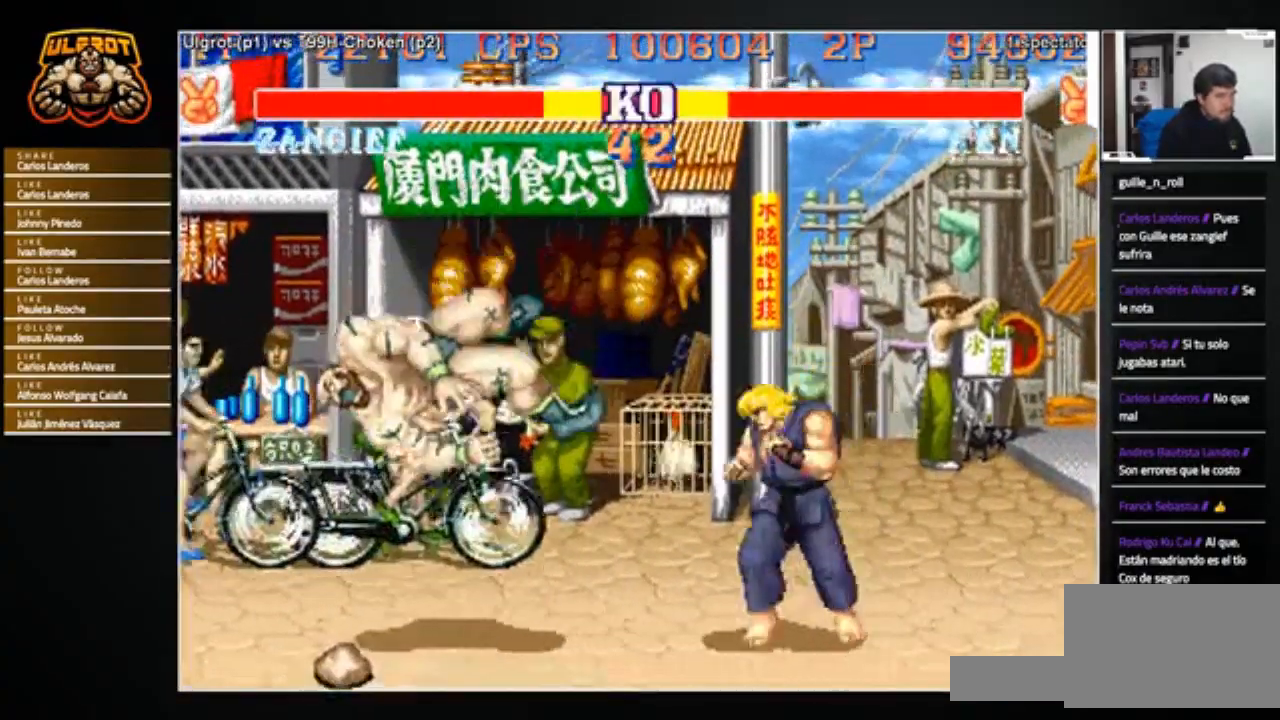
{"buttons": [], "left_stick": "center", "events": [[67, "R1", "down"], [100, "SQUARE", "down"], [100, "TRIANGLE", "down"], [100, "left_stick", "center"], [134, "SQUARE", "up"], [167, "TRIANGLE", "up"], [234, "SQUARE", "down"], [234, "TRIANGLE", "down"], [301, "CROSS", "up"], [301, "SQUARE", "up"], [301, "TRIANGLE", "up"], [367, "R1", "up"]]}
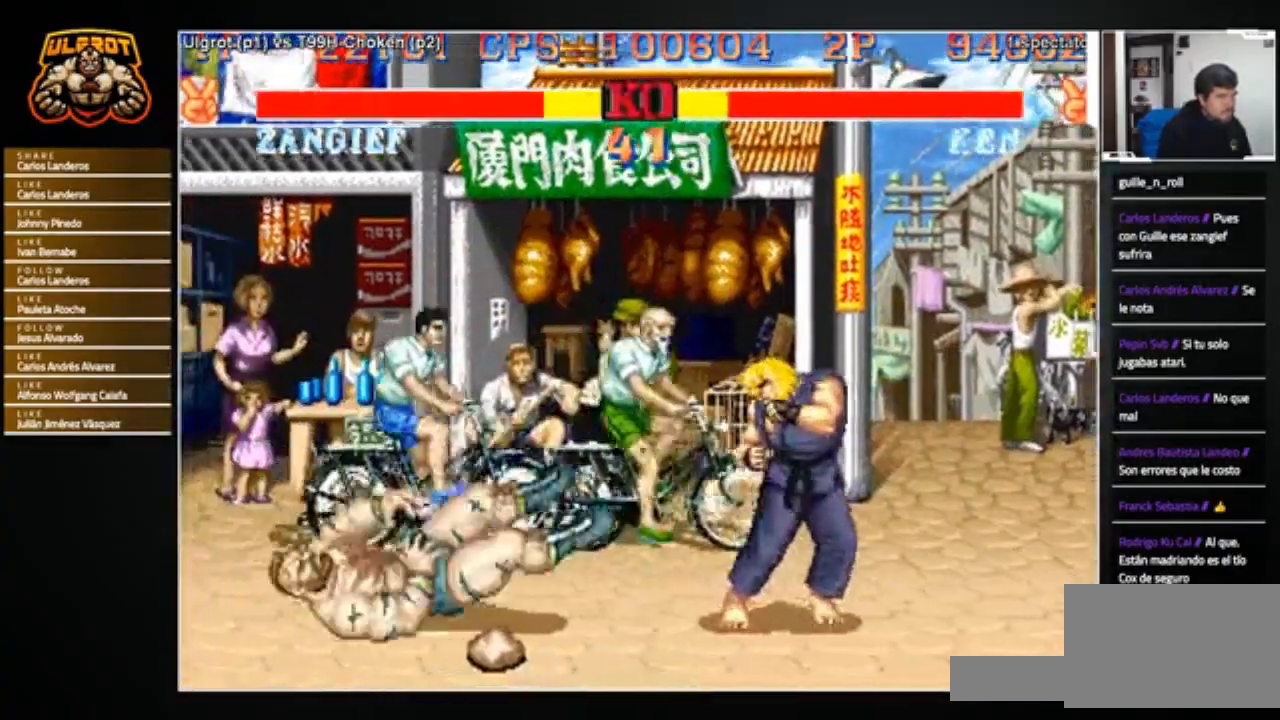
{"buttons": [], "left_stick": "left", "events": [[467, "left_stick", "left"]]}
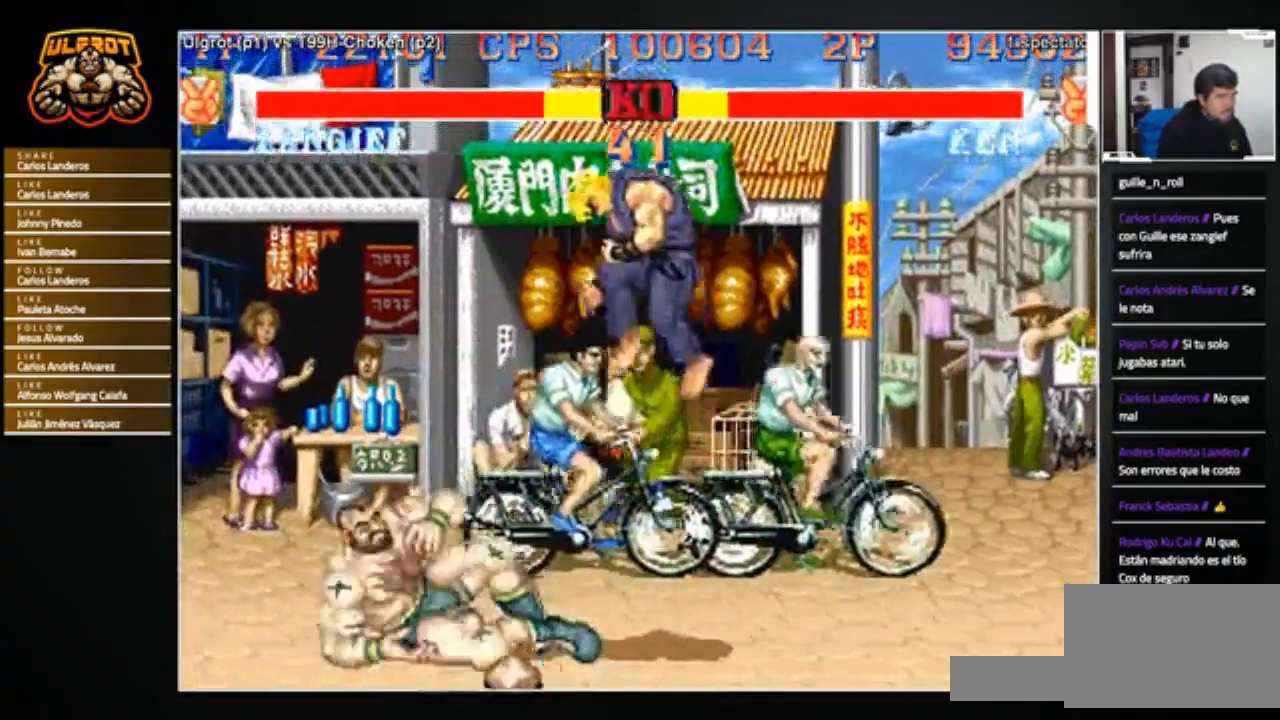
{"buttons": ["SQUARE", "TRIANGLE", "R1"], "left_stick": "left", "events": [[334, "R1", "down"], [334, "SQUARE", "down"], [334, "TRIANGLE", "down"], [401, "R1", "up"], [401, "SQUARE", "up"], [401, "TRIANGLE", "up"], [467, "R1", "down"], [467, "SQUARE", "down"], [467, "TRIANGLE", "down"]]}
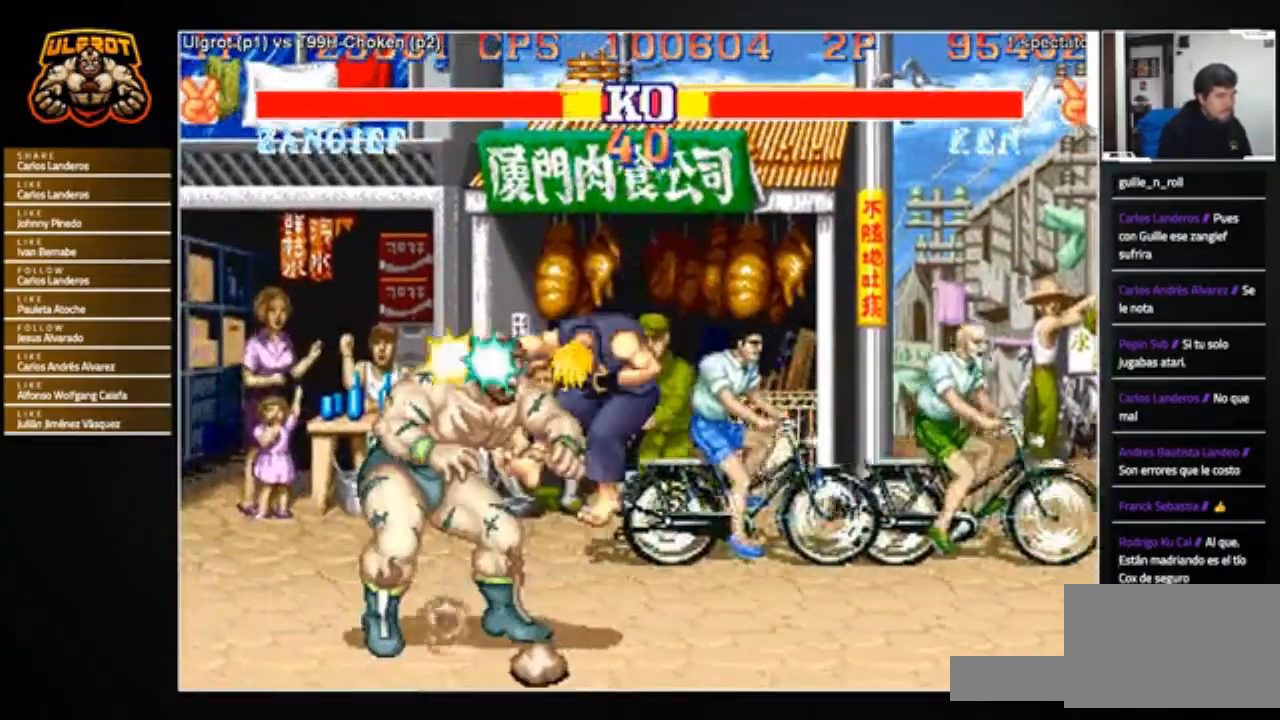
{"buttons": [], "left_stick": "right", "events": [[33, "R1", "up"], [33, "TRIANGLE", "up"], [66, "SQUARE", "up"], [200, "left_stick", "right"], [267, "left_stick", "center"], [400, "left_stick", "right"]]}
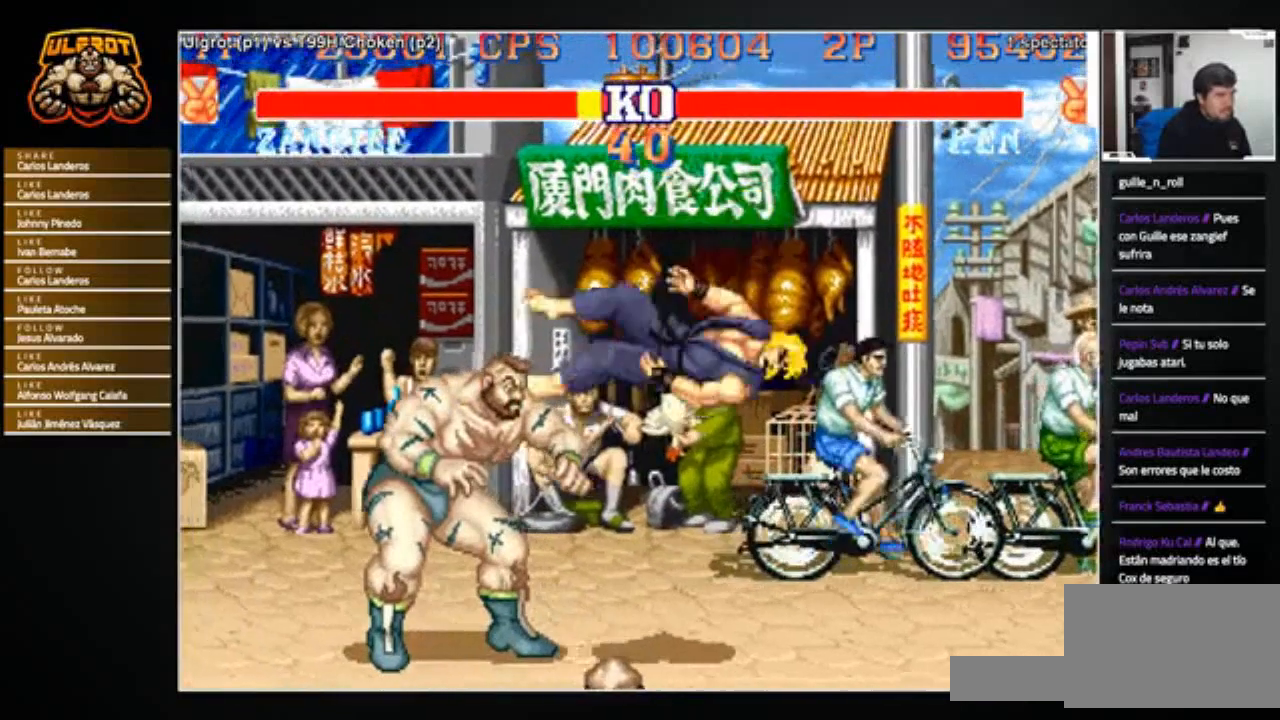
{"buttons": [], "left_stick": "down-right", "events": [[267, "R1", "down"], [267, "SQUARE", "down"], [267, "TRIANGLE", "down"], [334, "R1", "up"], [334, "SQUARE", "up"], [334, "TRIANGLE", "up"], [401, "left_stick", "down-right"]]}
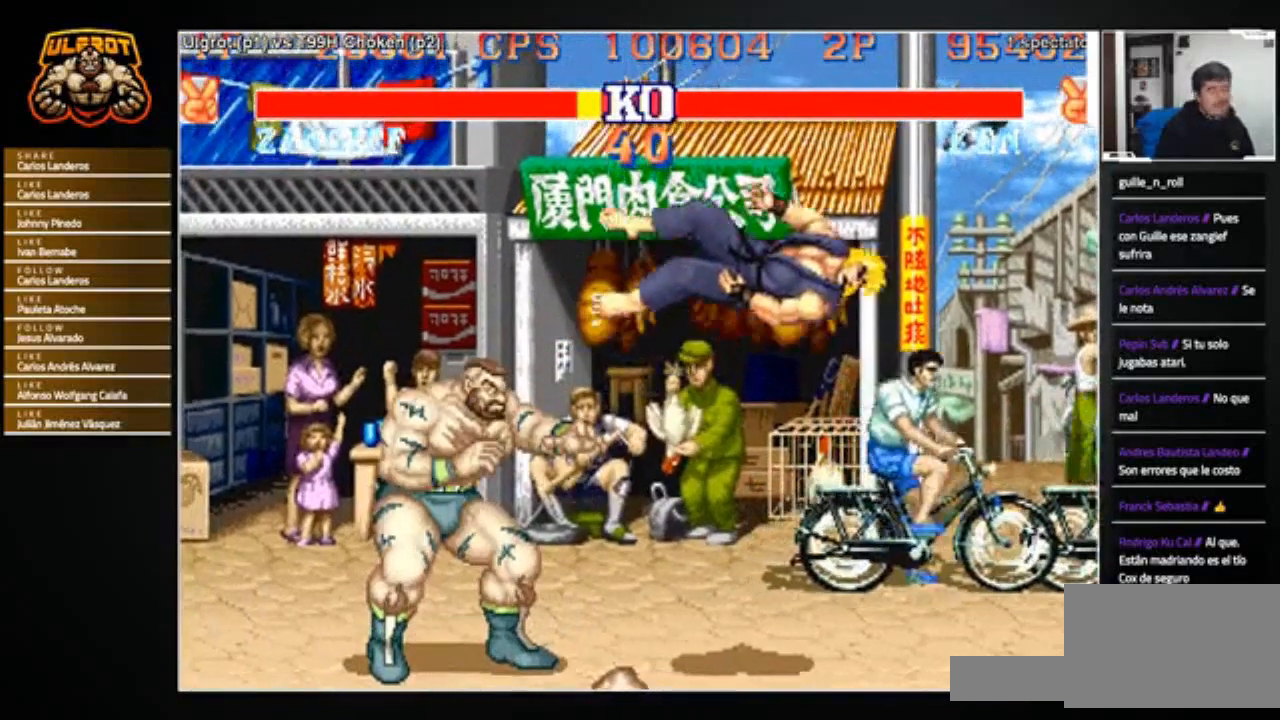
{"buttons": [], "left_stick": "center", "events": [[233, "left_stick", "center"]]}
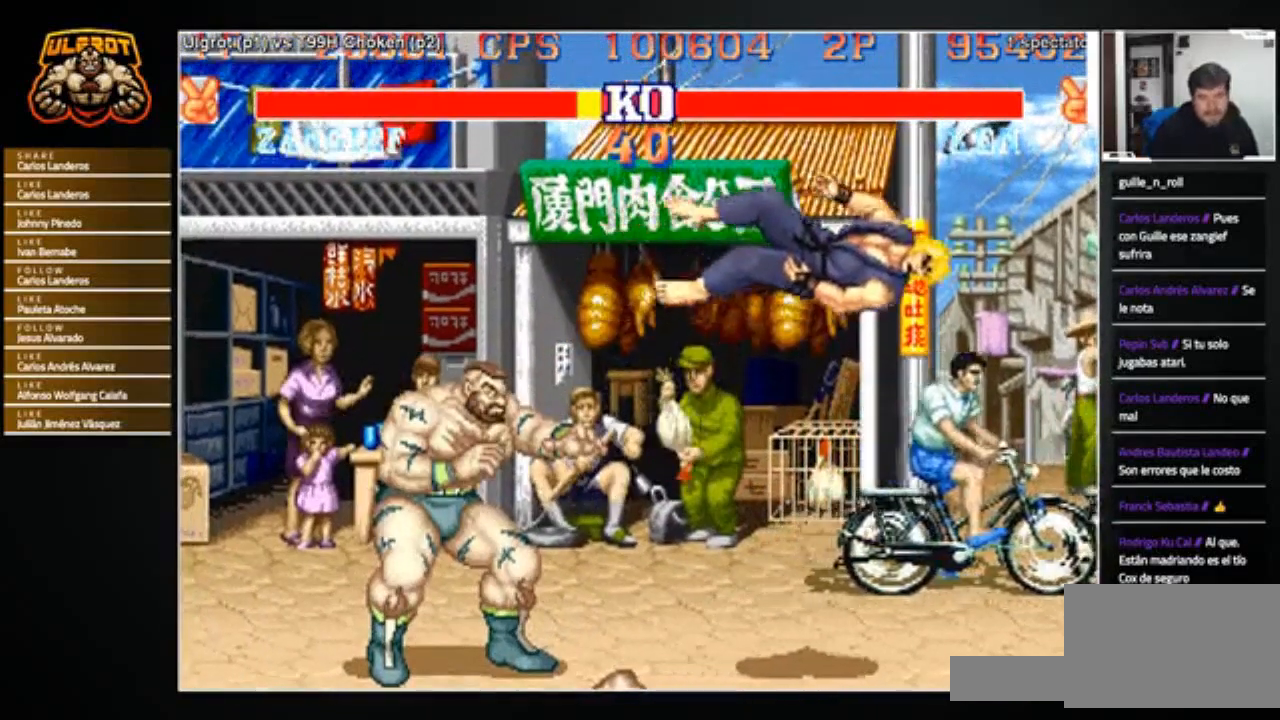
{"buttons": [], "left_stick": "center", "events": []}
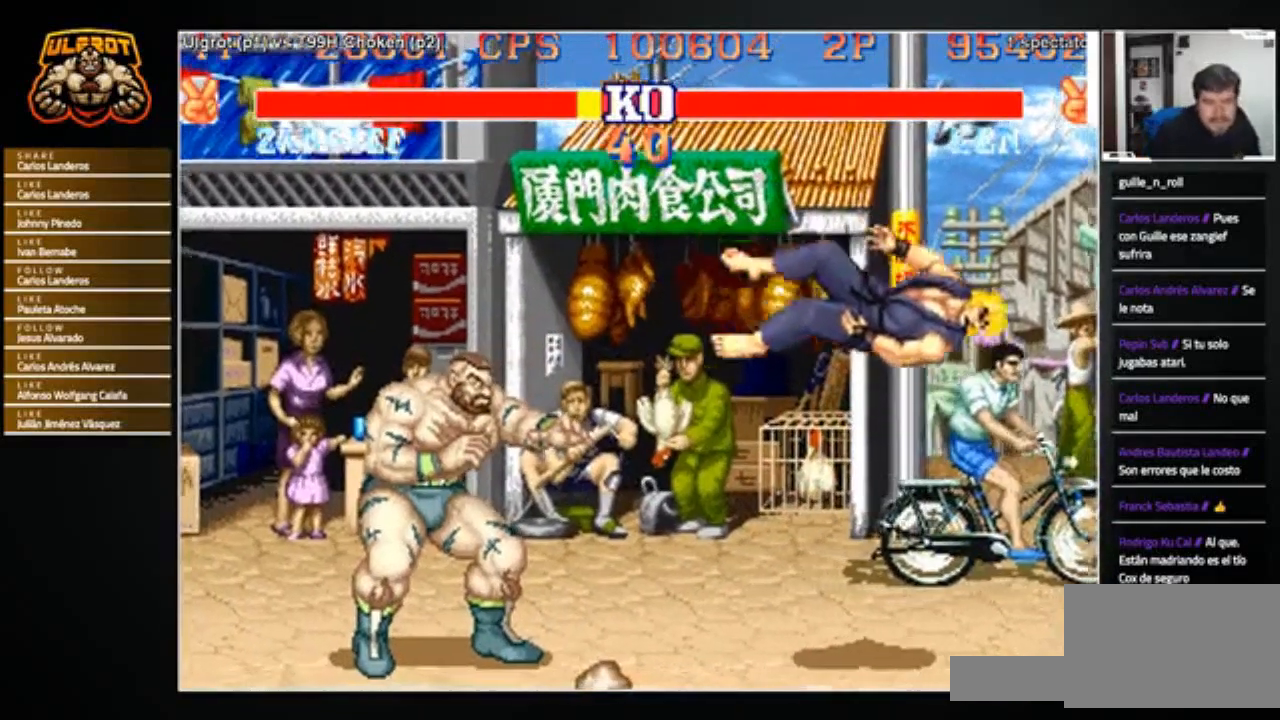
{"buttons": [], "left_stick": "center", "events": []}
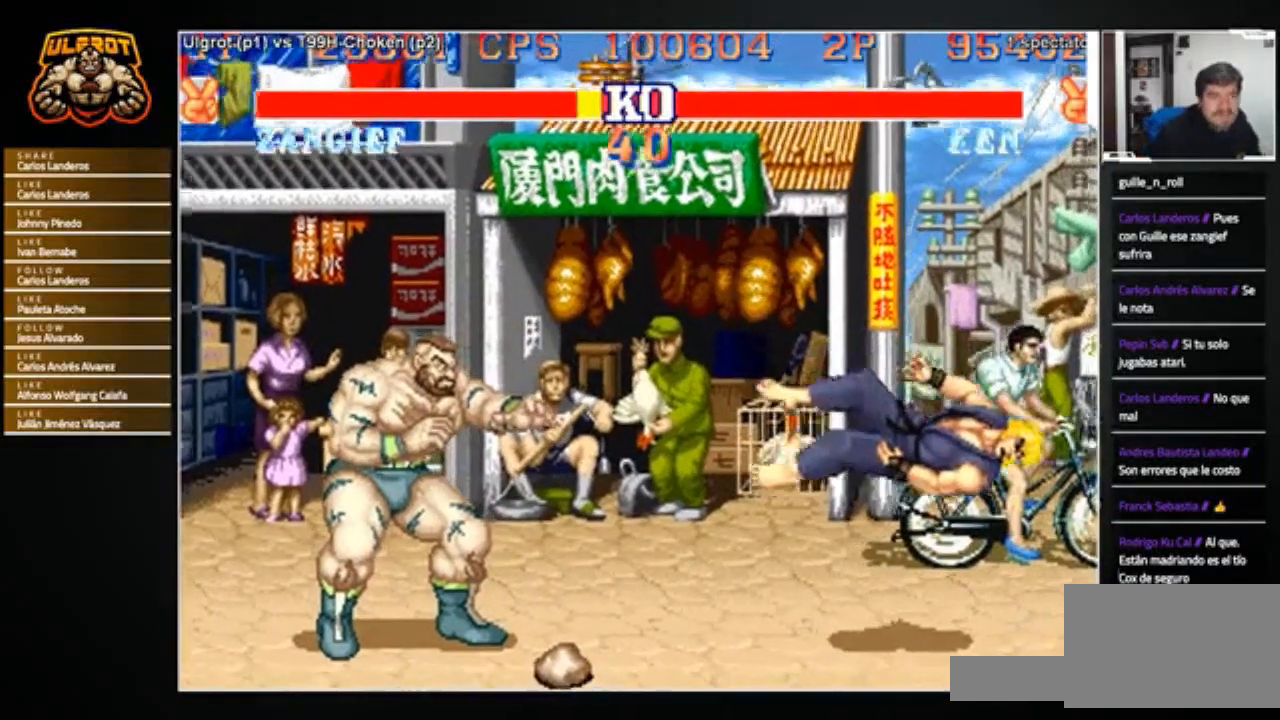
{"buttons": [], "left_stick": "center", "events": []}
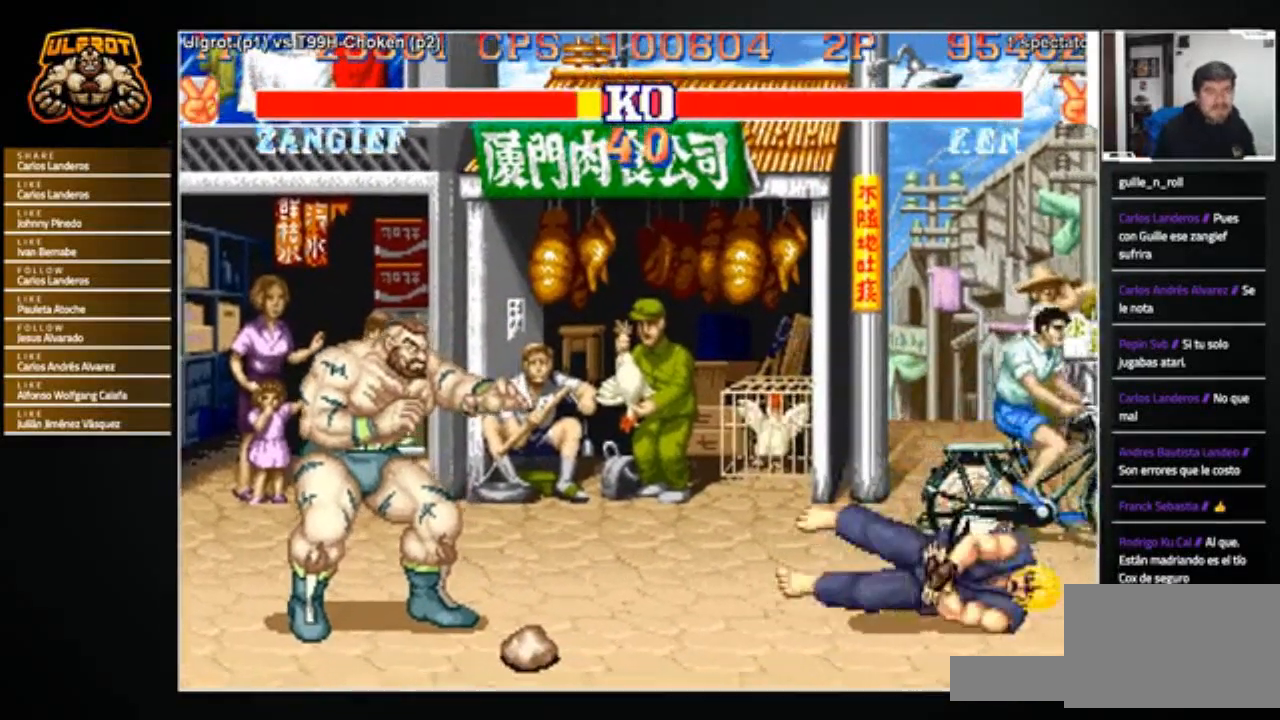
{"buttons": [], "left_stick": "center", "events": []}
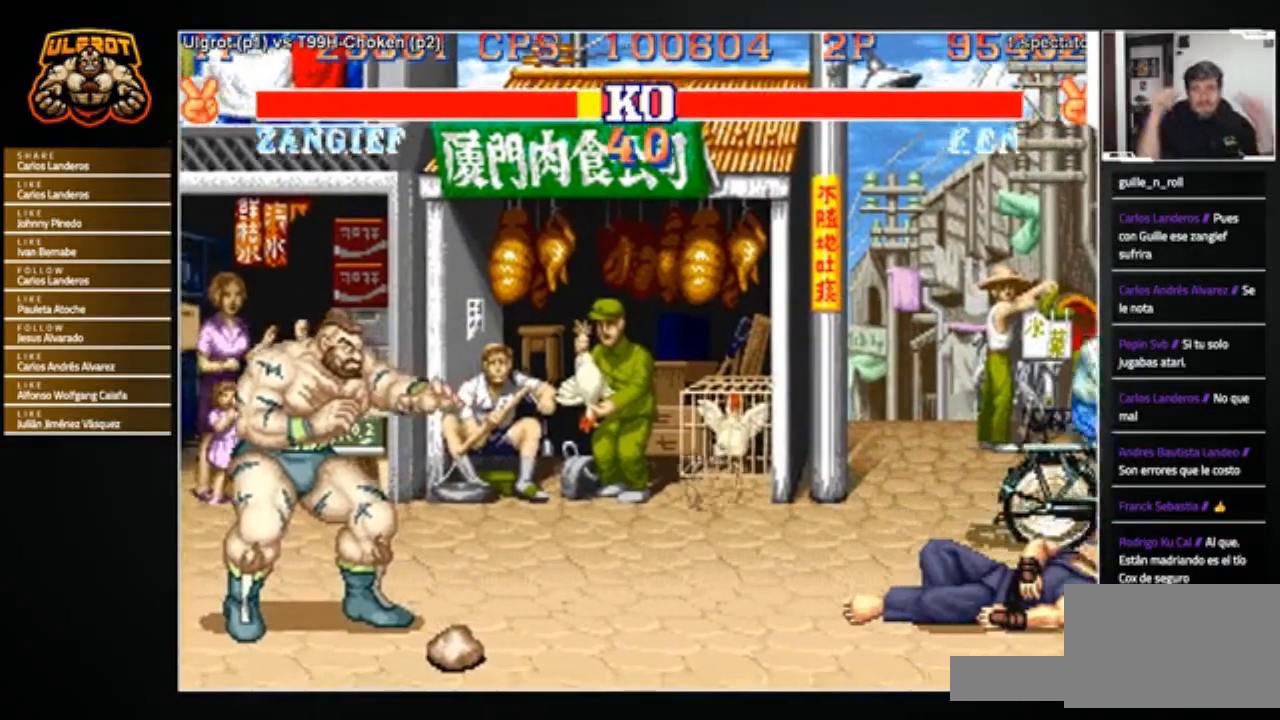
{"buttons": [], "left_stick": "center", "events": []}
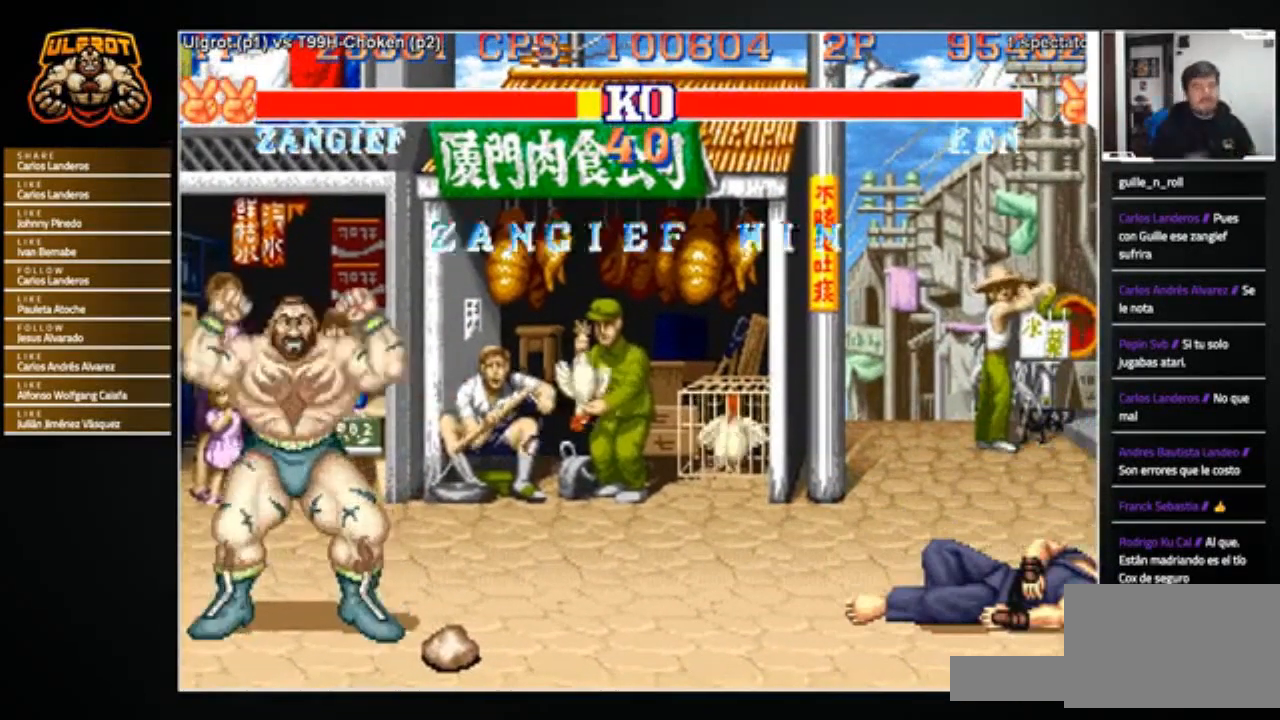
{"buttons": [], "left_stick": "center", "events": []}
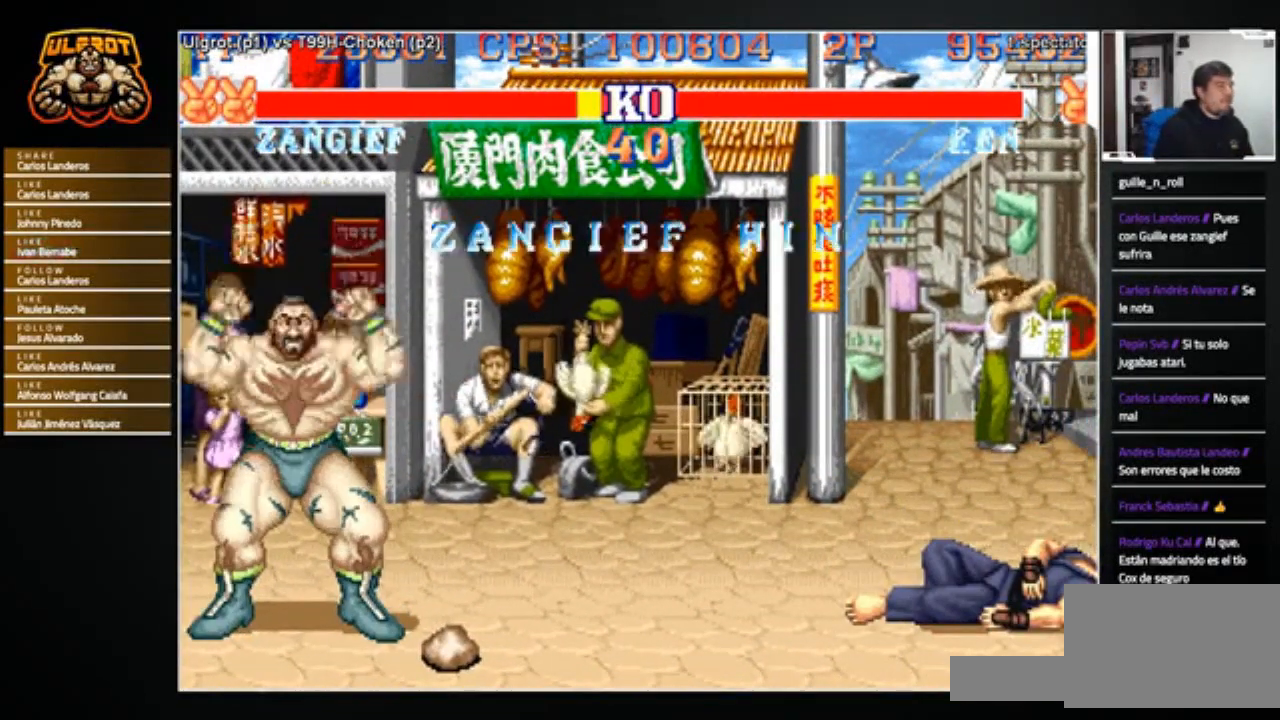
{"buttons": [], "left_stick": "center", "events": []}
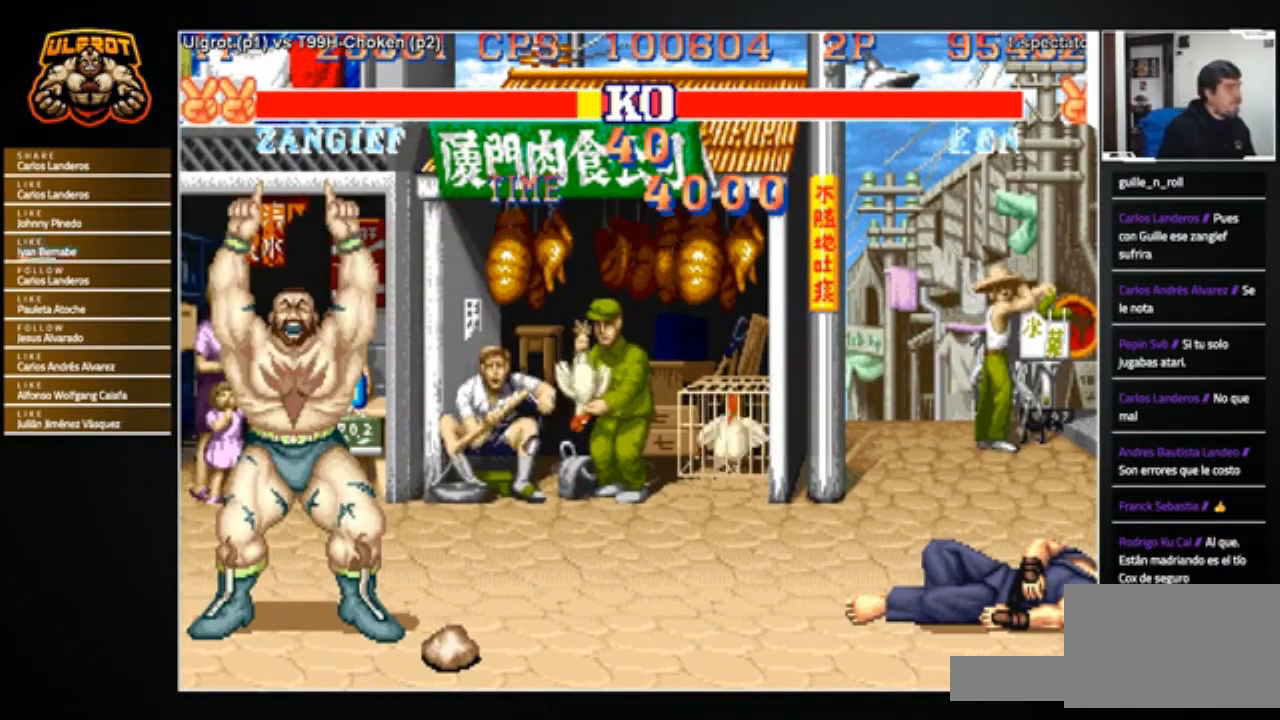
{"buttons": [], "left_stick": "center", "events": []}
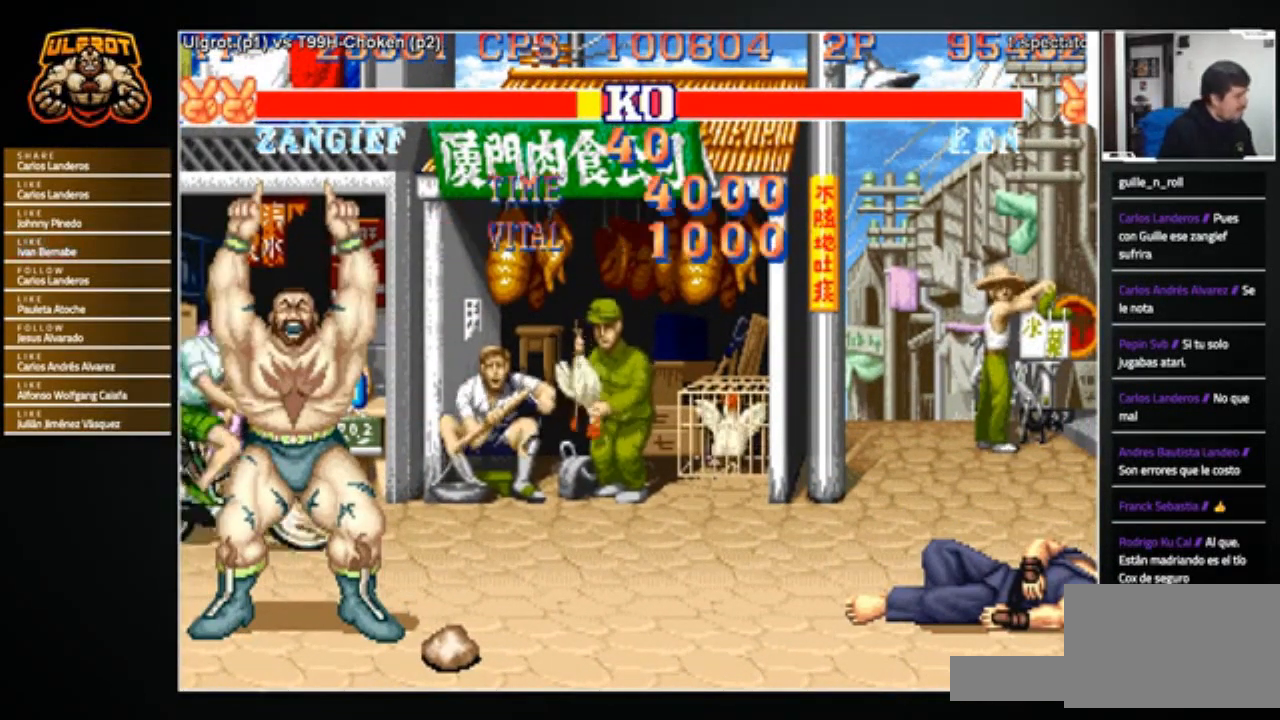
{"buttons": [], "left_stick": "center", "events": [[334, "left_stick", "right"], [401, "CIRCLE", "down"], [401, "R1", "down"], [401, "TRIANGLE", "down"], [434, "CIRCLE", "up"], [434, "TRIANGLE", "up"], [467, "R1", "up"], [501, "left_stick", "center"]]}
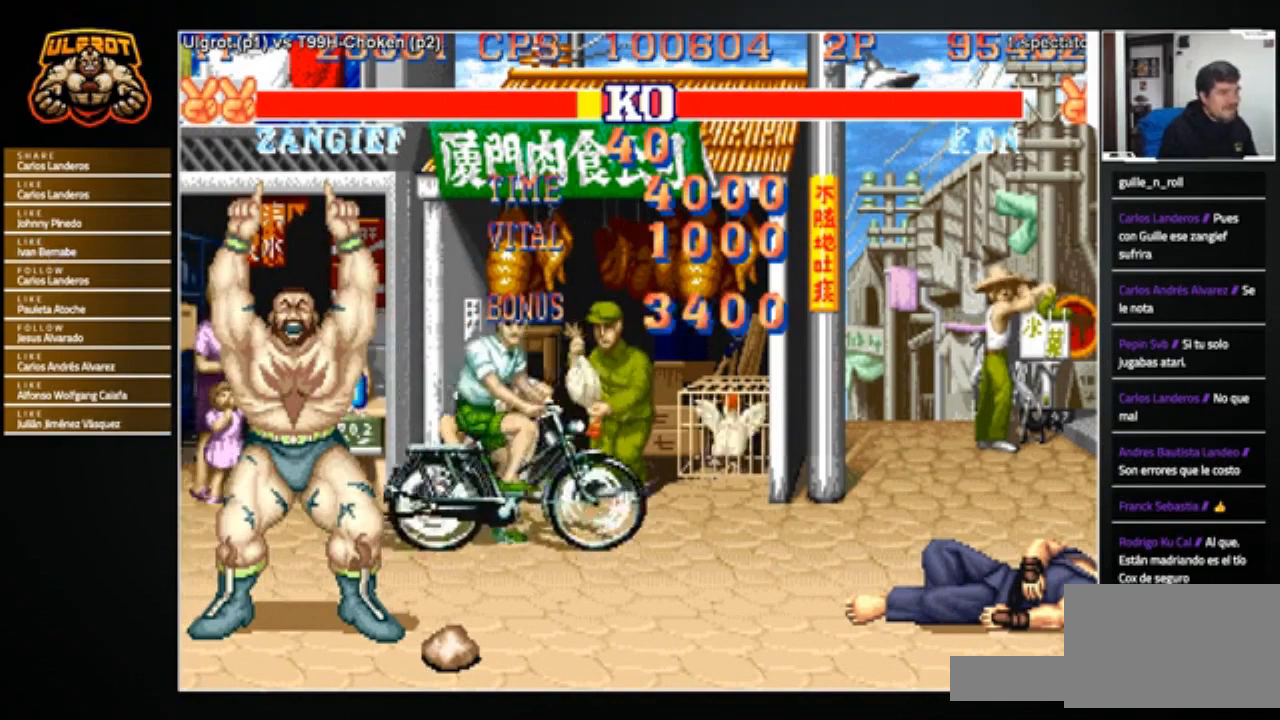
{"buttons": [], "left_stick": "center", "events": [[33, "CROSS", "down"], [33, "R1", "down"], [67, "SQUARE", "down"], [133, "R1", "up"], [367, "CIRCLE", "down"], [367, "R1", "down"], [367, "TRIANGLE", "down"], [400, "SQUARE", "up"], [434, "CIRCLE", "up"], [434, "TRIANGLE", "up"], [467, "CROSS", "up"], [467, "R1", "up"]]}
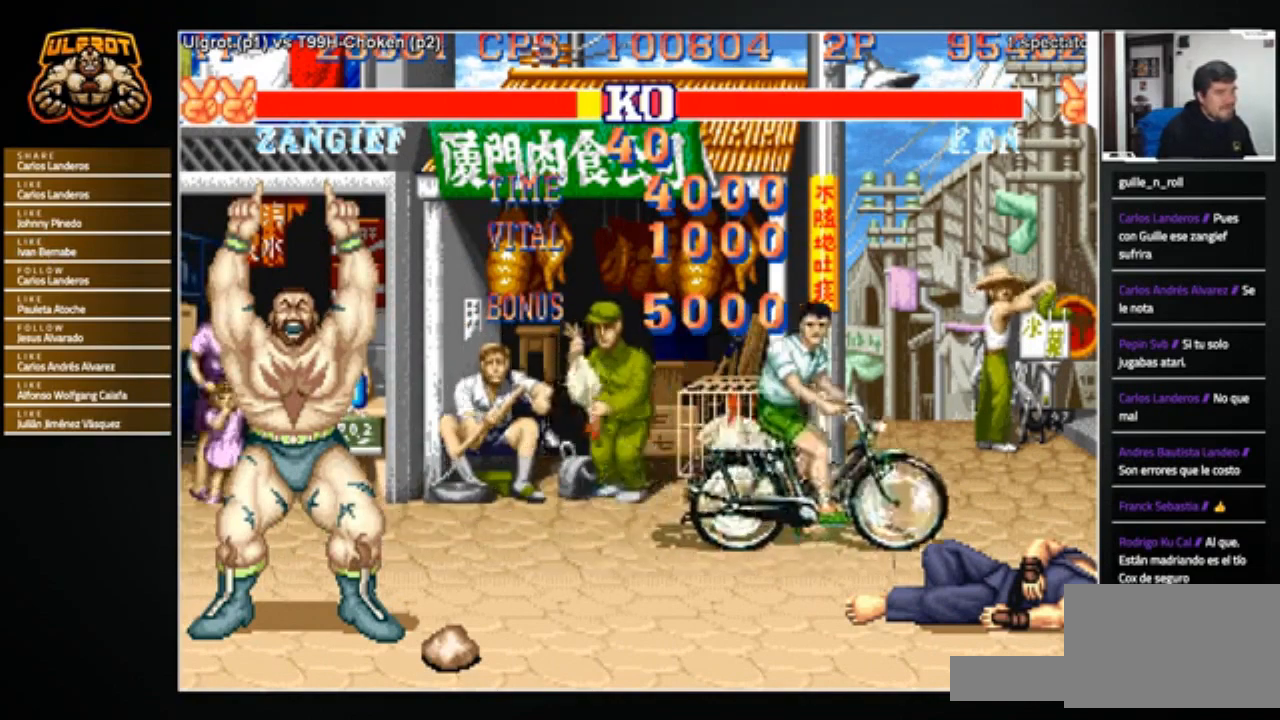
{"buttons": [], "left_stick": "center", "events": [[267, "R1", "down"], [301, "CIRCLE", "down"], [301, "TRIANGLE", "down"], [367, "CIRCLE", "up"], [367, "R1", "up"], [367, "TRIANGLE", "up"]]}
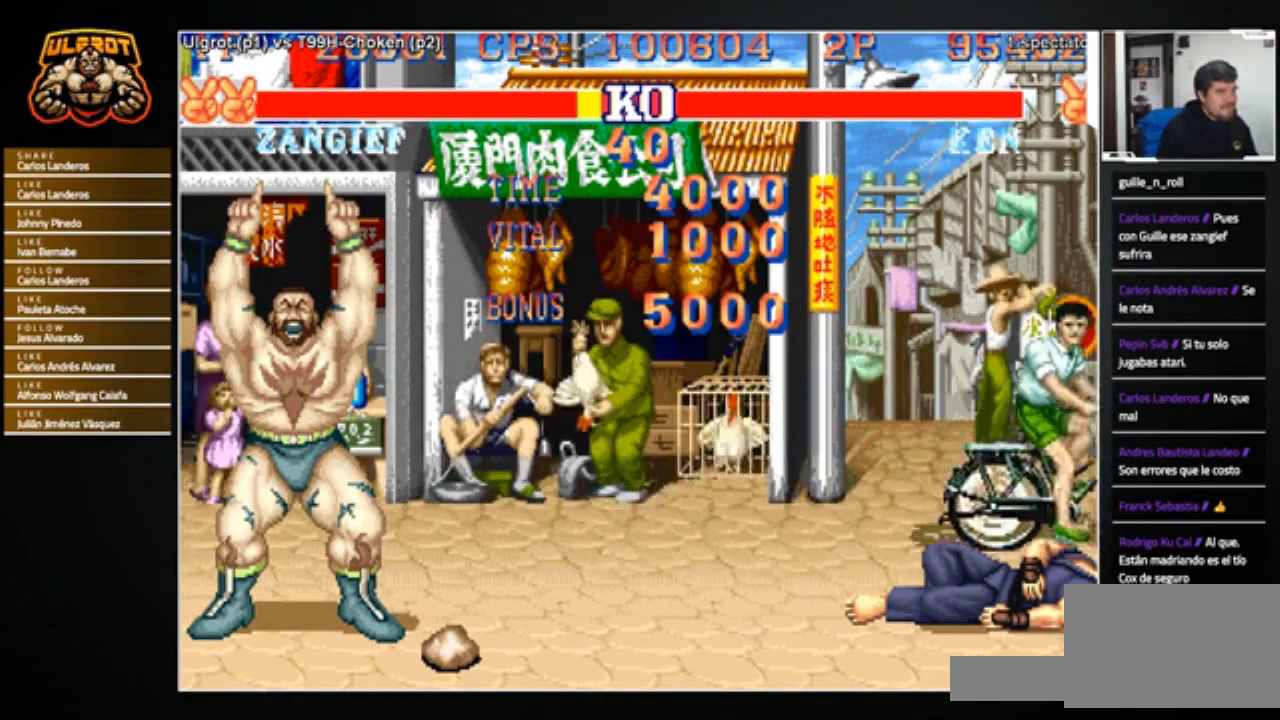
{"buttons": [], "left_stick": "center", "events": [[167, "CIRCLE", "down"], [167, "R1", "down"], [167, "TRIANGLE", "down"], [233, "CIRCLE", "up"], [233, "R1", "up"], [233, "TRIANGLE", "up"]]}
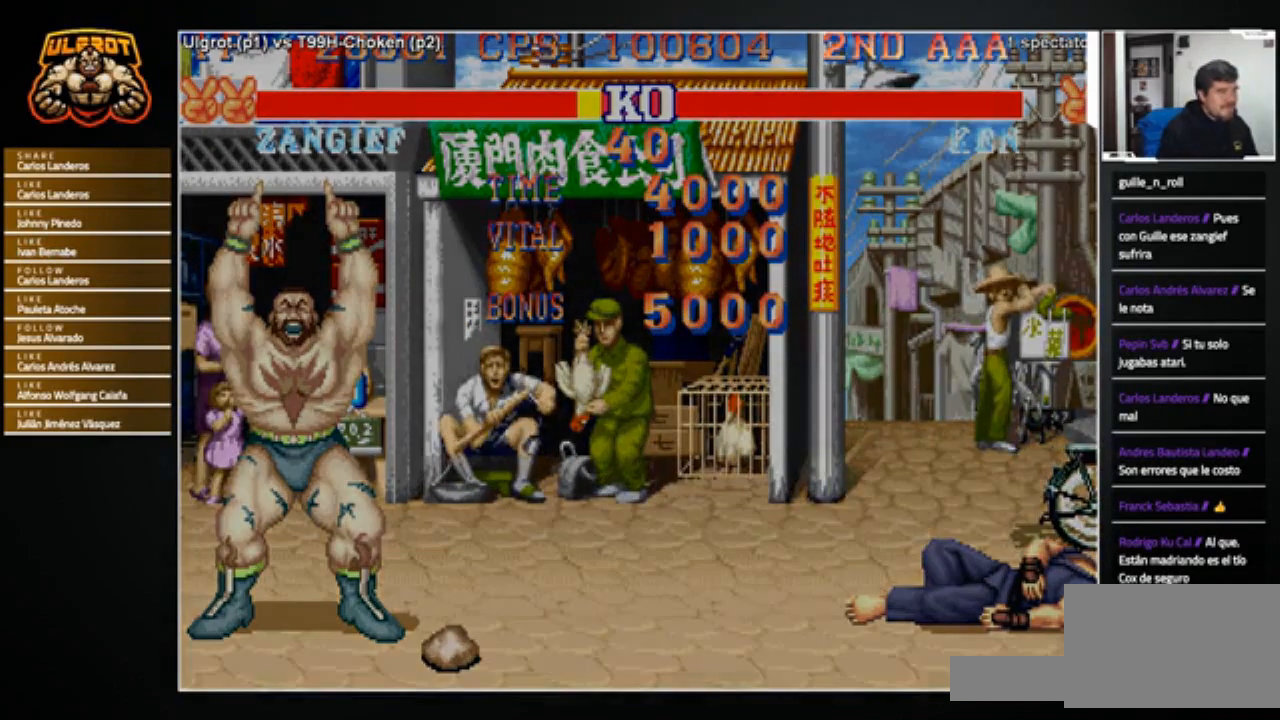
{"buttons": [], "left_stick": "center", "events": [[34, "CIRCLE", "down"], [34, "R1", "down"], [34, "TRIANGLE", "down"], [100, "CIRCLE", "up"], [100, "R1", "up"], [100, "TRIANGLE", "up"]]}